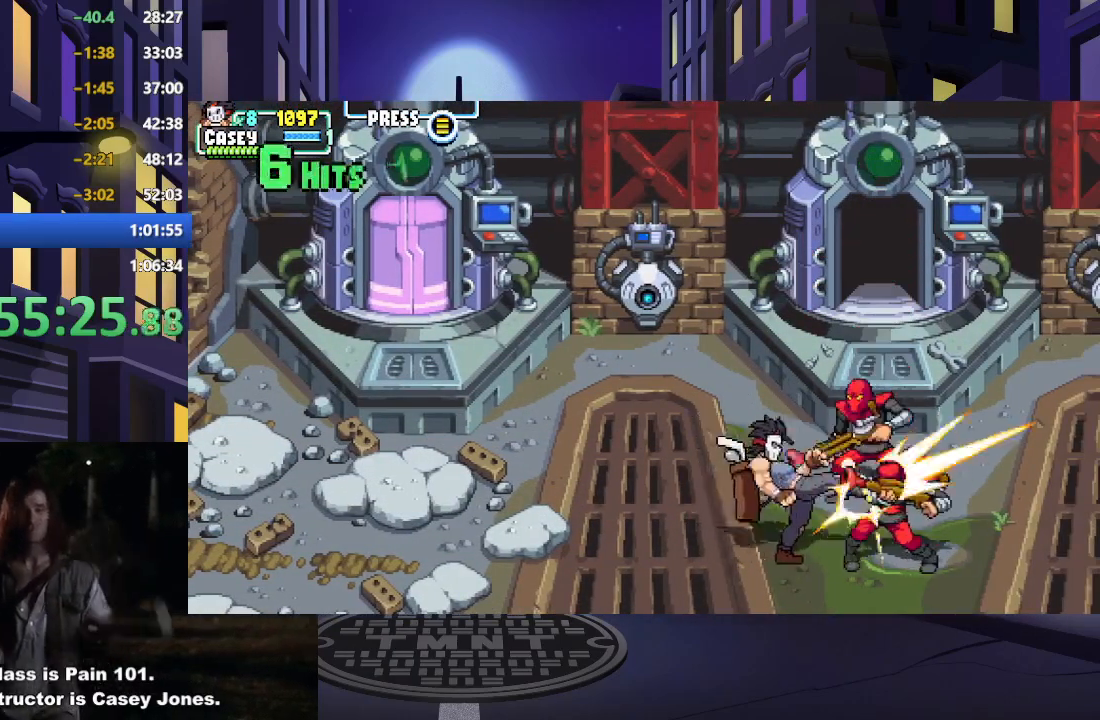
Gameplay with a controller (Xbox layout); each line is a JSON object with the inputs held at the frame after it. "events" lists button and stick changes between this image and that frame as [ms after this image, input, new state], when the widget could be followed in between. Not read: L3 R3 left_stick right_stick.
{"buttons": ["X"], "events": [[67, "X", "up"], [101, "DPAD_RIGHT", "up"], [151, "X", "down"], [284, "X", "up"], [401, "A", "down"], [401, "X", "down"], [484, "A", "up"]]}
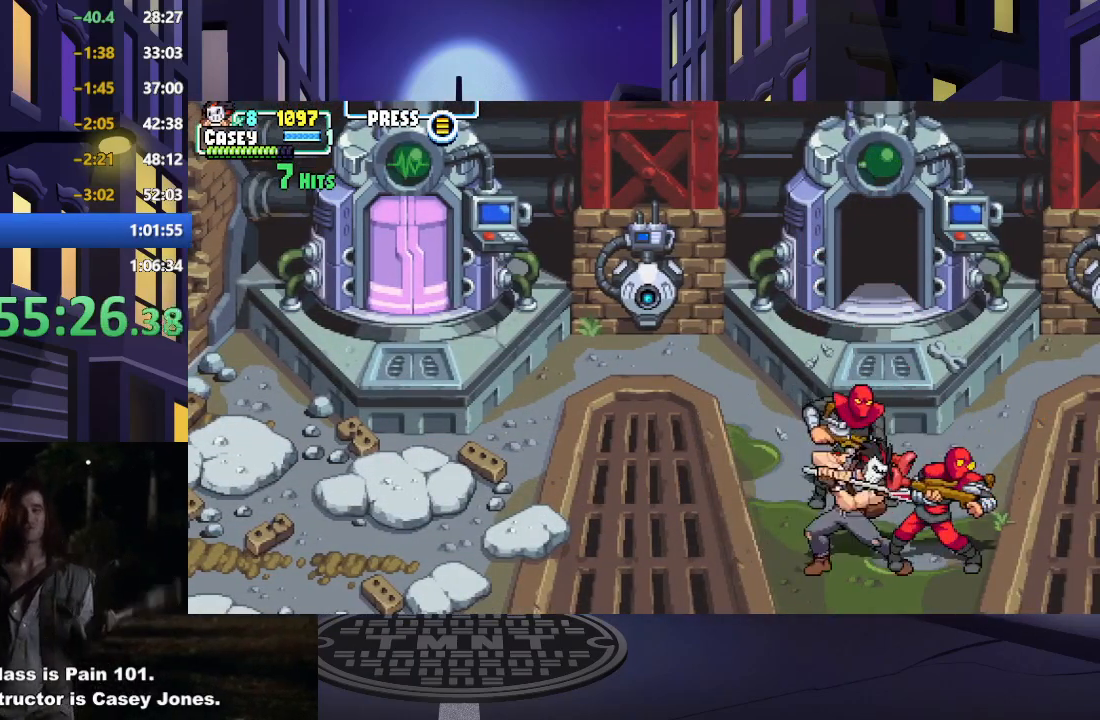
{"buttons": ["DPAD_LEFT"], "events": [[17, "X", "up"], [83, "X", "down"], [233, "X", "up"], [317, "X", "down"], [400, "DPAD_LEFT", "down"], [484, "X", "up"]]}
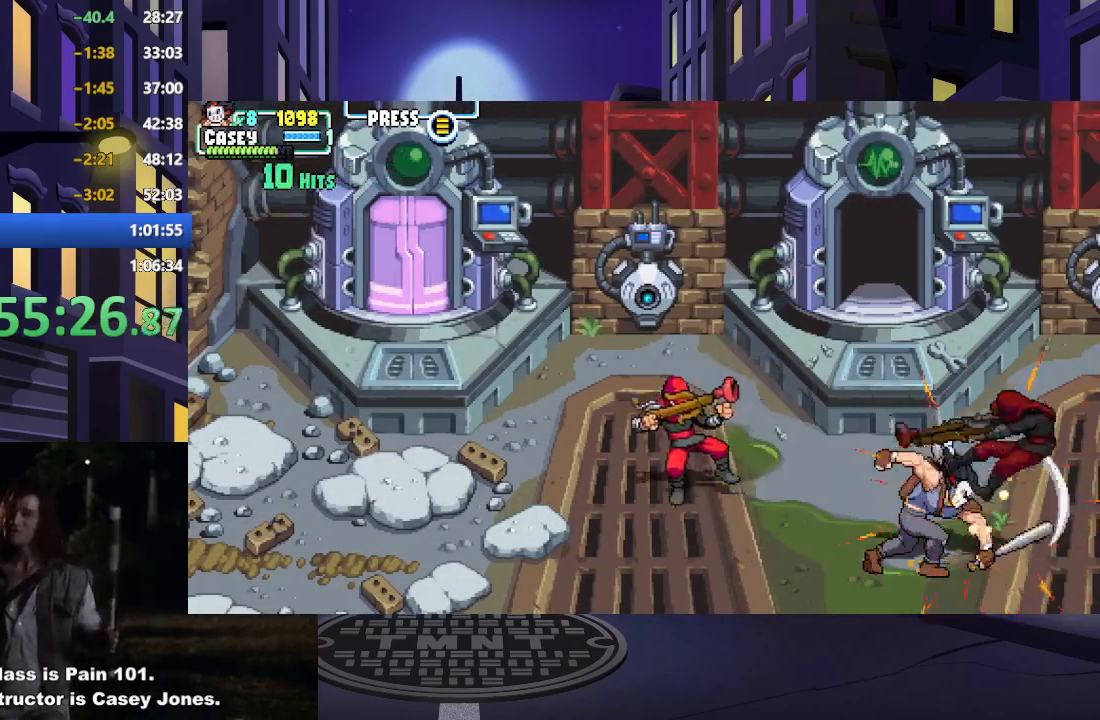
{"buttons": ["A", "X", "DPAD_UP", "DPAD_LEFT"], "events": [[384, "DPAD_UP", "down"], [451, "A", "down"], [501, "X", "down"]]}
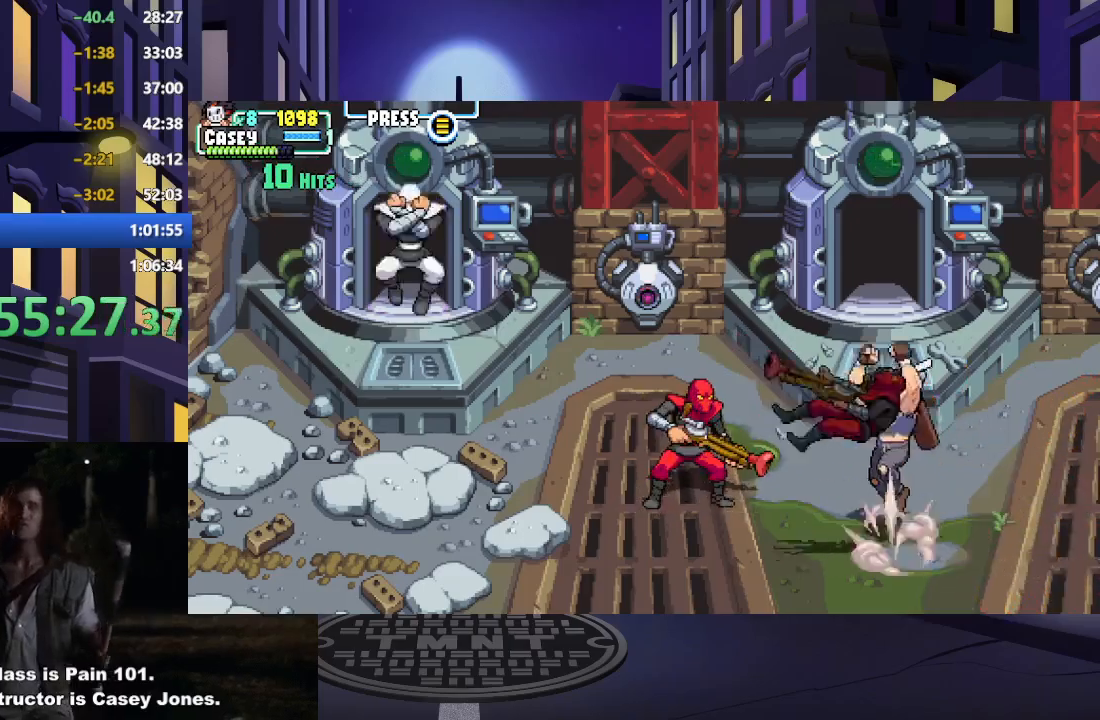
{"buttons": ["DPAD_LEFT"], "events": [[150, "A", "up"], [200, "X", "up"], [267, "DPAD_UP", "up"], [284, "X", "down"], [400, "X", "up"]]}
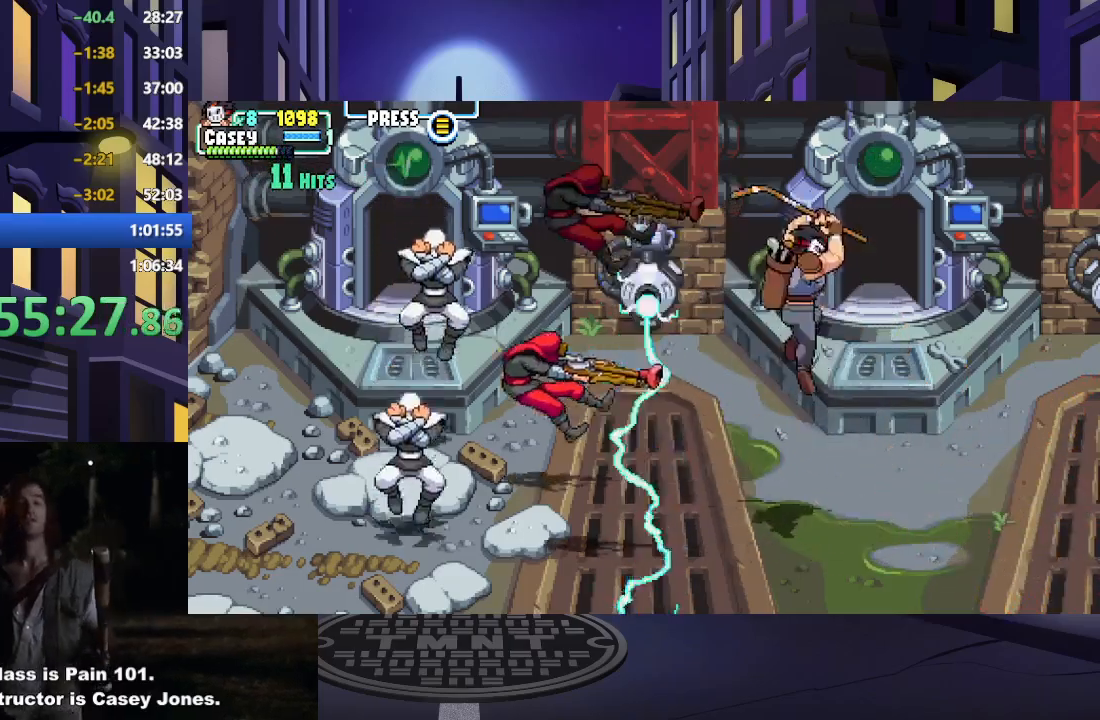
{"buttons": ["DPAD_LEFT"], "events": [[17, "X", "down"], [251, "X", "up"]]}
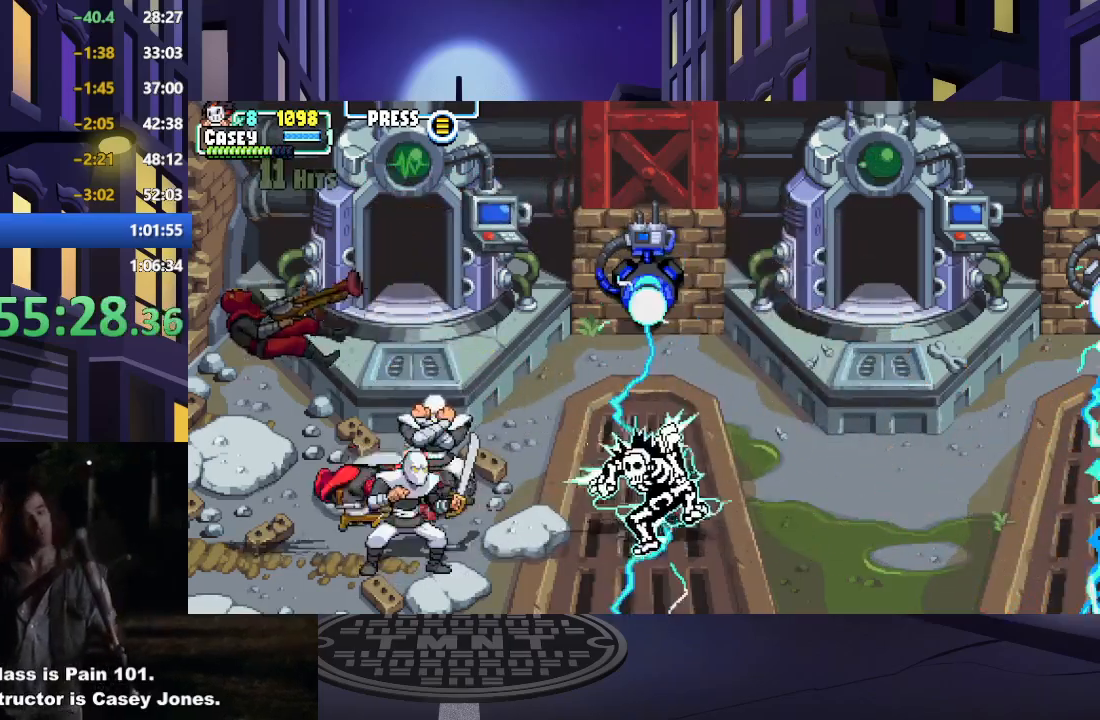
{"buttons": ["DPAD_LEFT"], "events": [[17, "Y", "down"], [200, "Y", "up"]]}
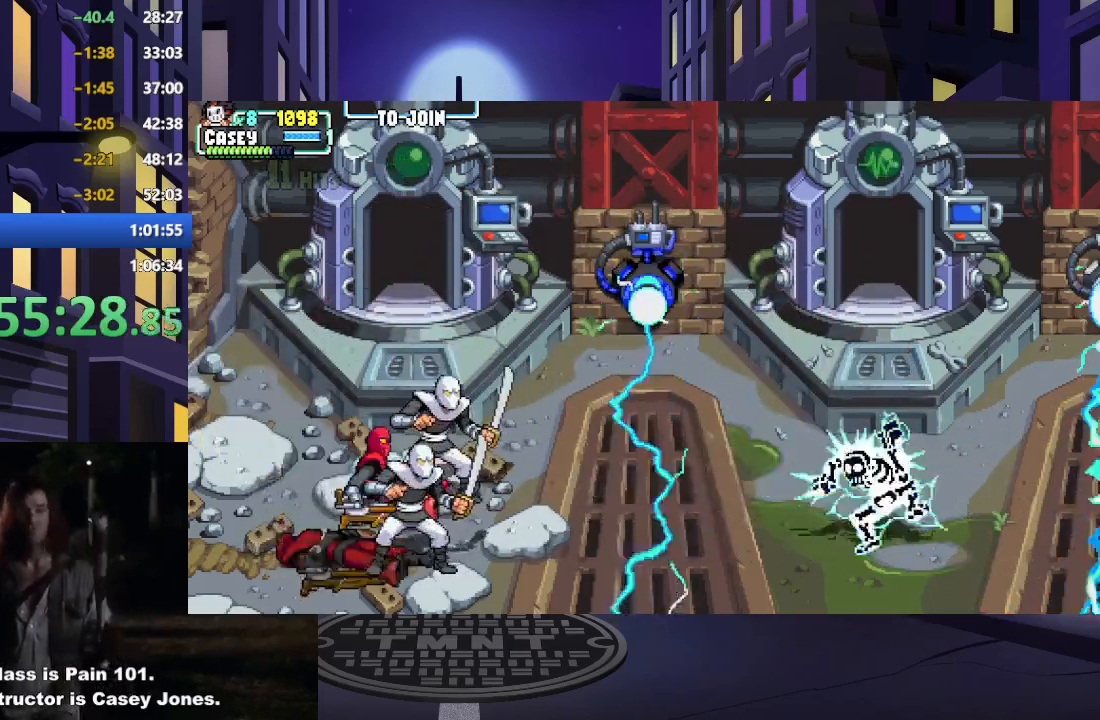
{"buttons": ["DPAD_LEFT"], "events": []}
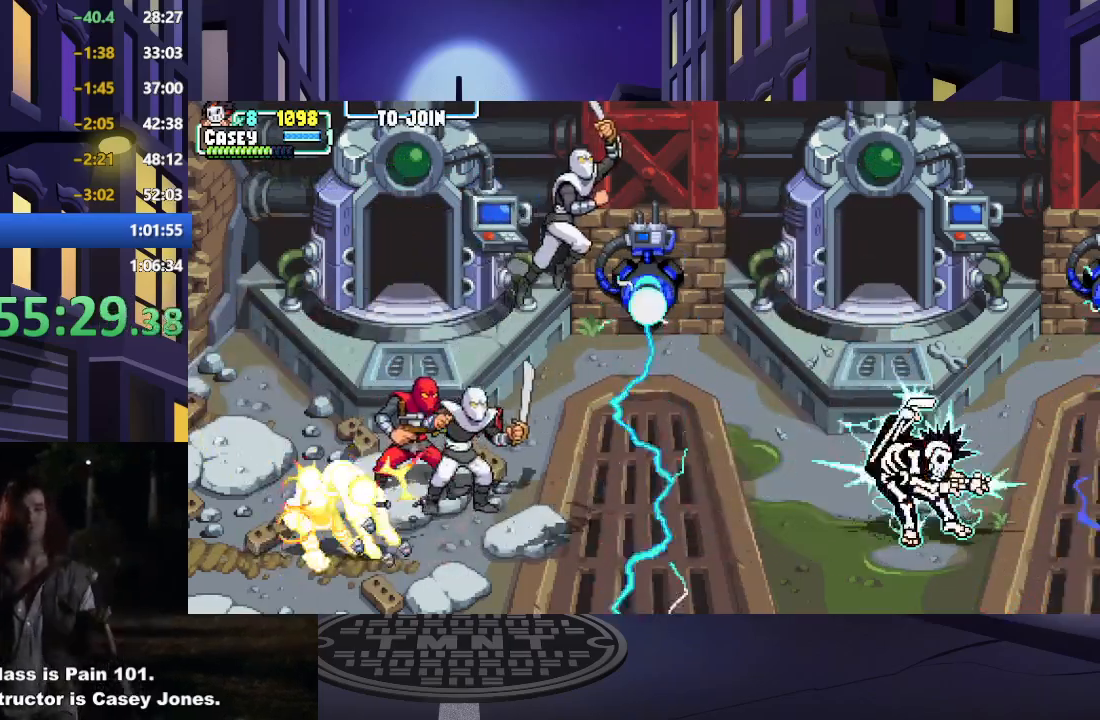
{"buttons": ["DPAD_LEFT"], "events": [[150, "DPAD_UP", "down"], [300, "DPAD_UP", "up"]]}
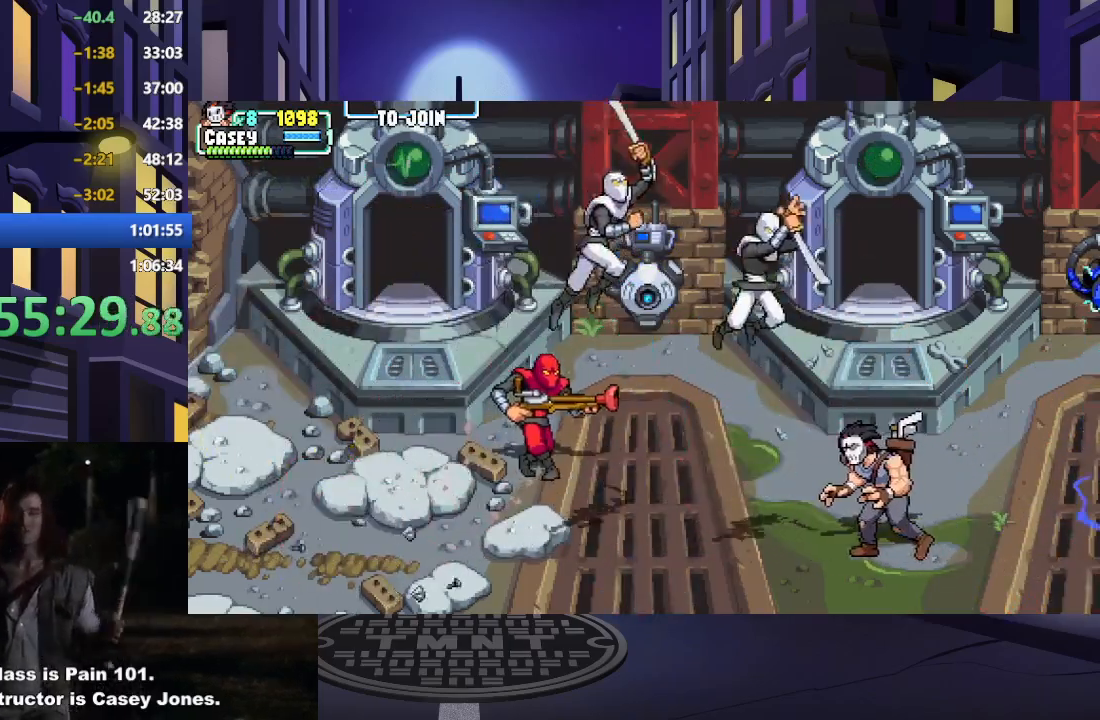
{"buttons": [], "events": [[151, "DPAD_UP", "down"], [284, "Y", "down"], [451, "Y", "up"], [468, "DPAD_UP", "up"], [484, "DPAD_LEFT", "up"]]}
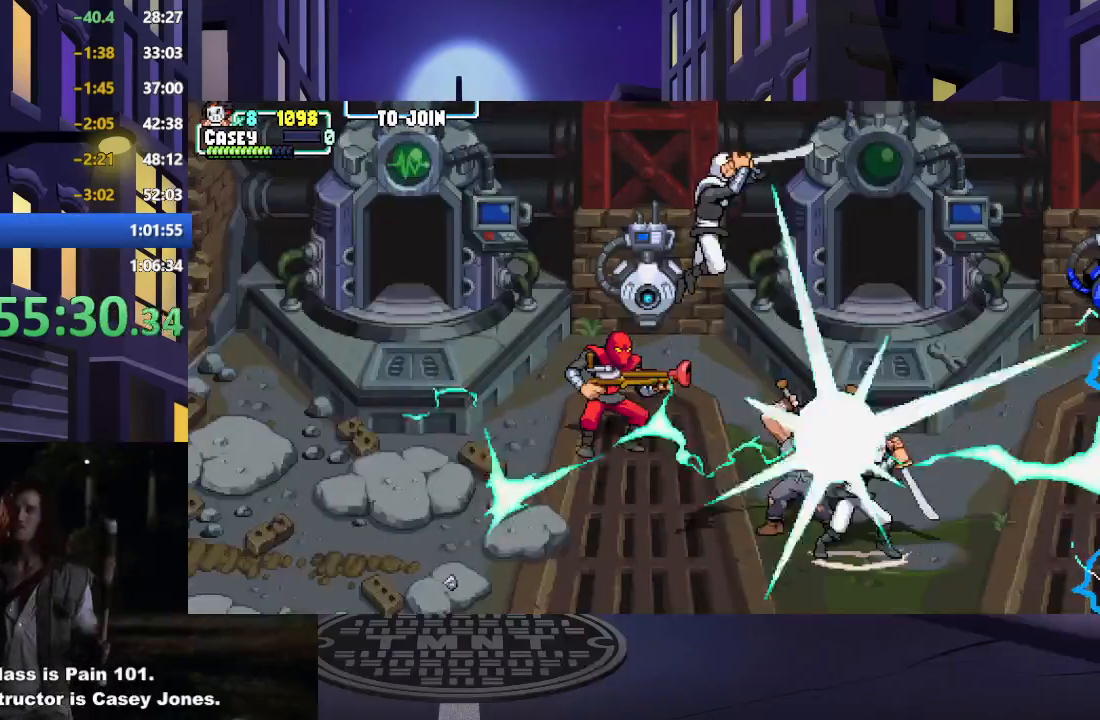
{"buttons": [], "events": []}
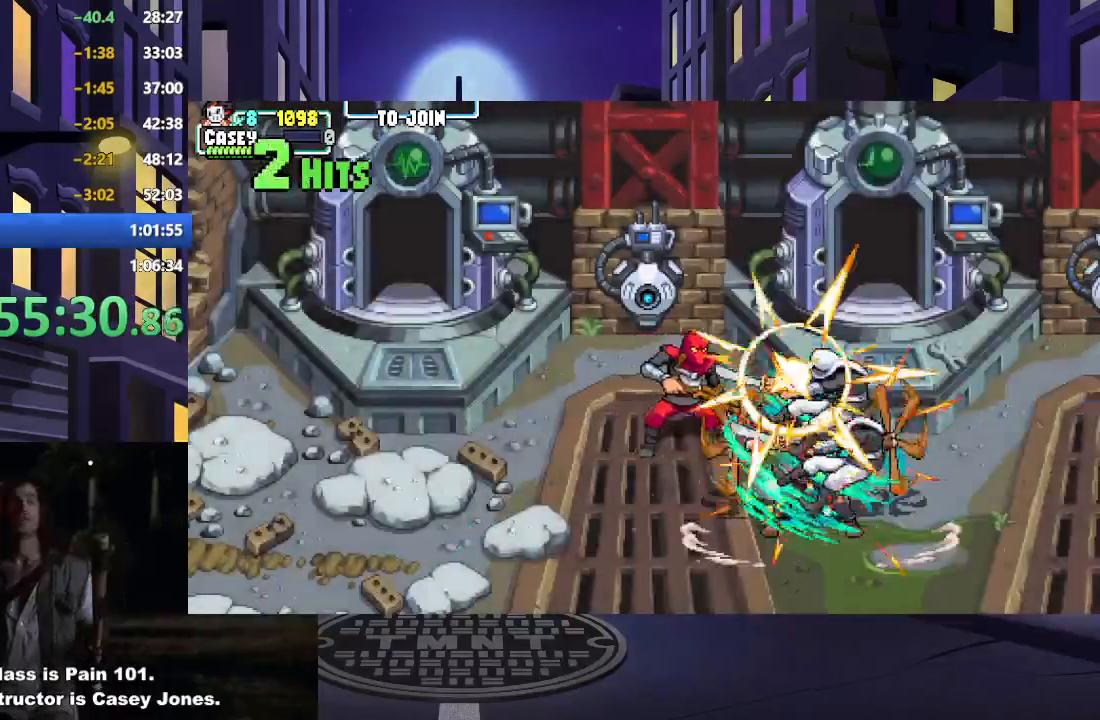
{"buttons": [], "events": []}
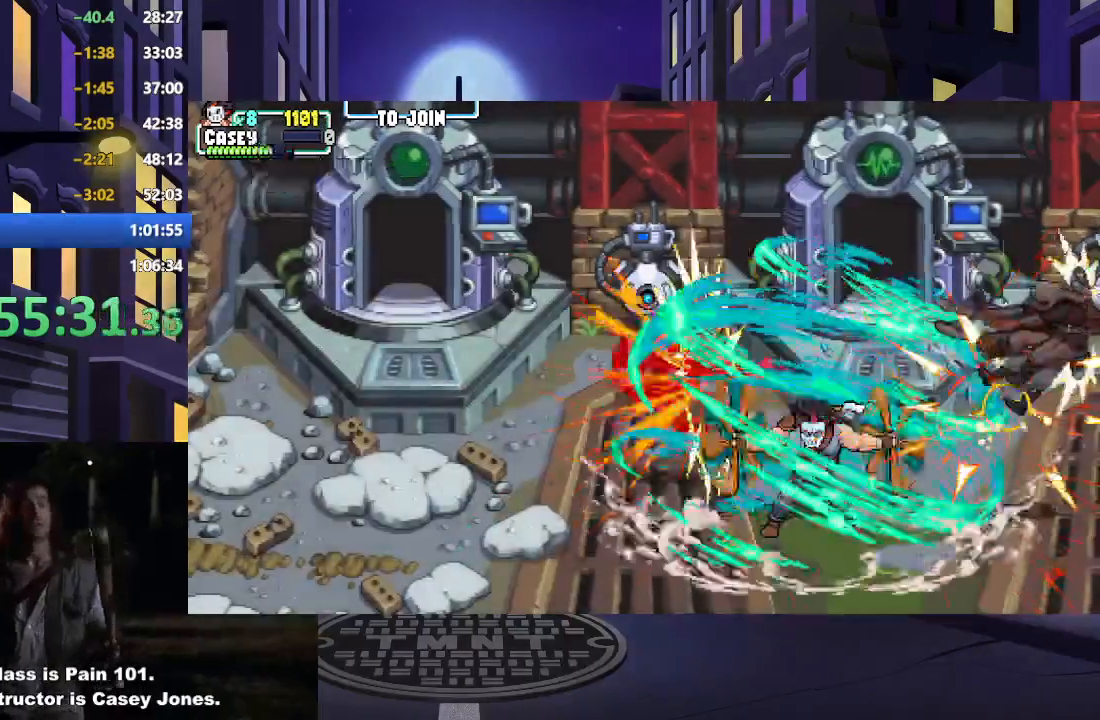
{"buttons": [], "events": []}
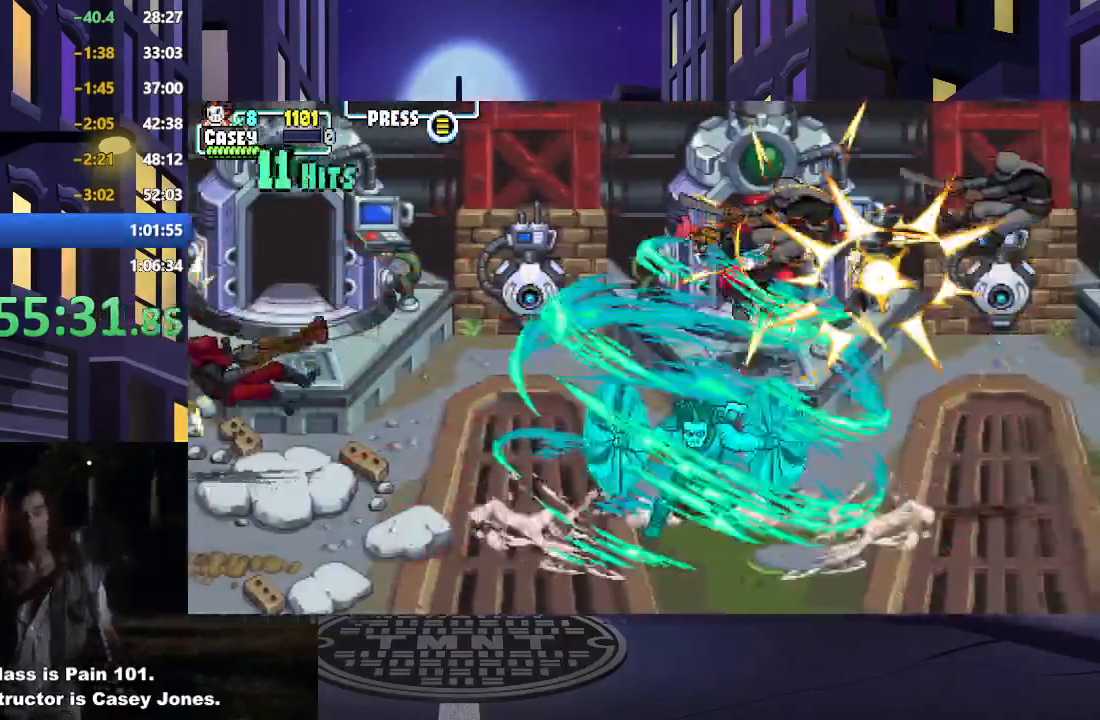
{"buttons": ["DPAD_RIGHT"], "events": [[250, "DPAD_RIGHT", "down"]]}
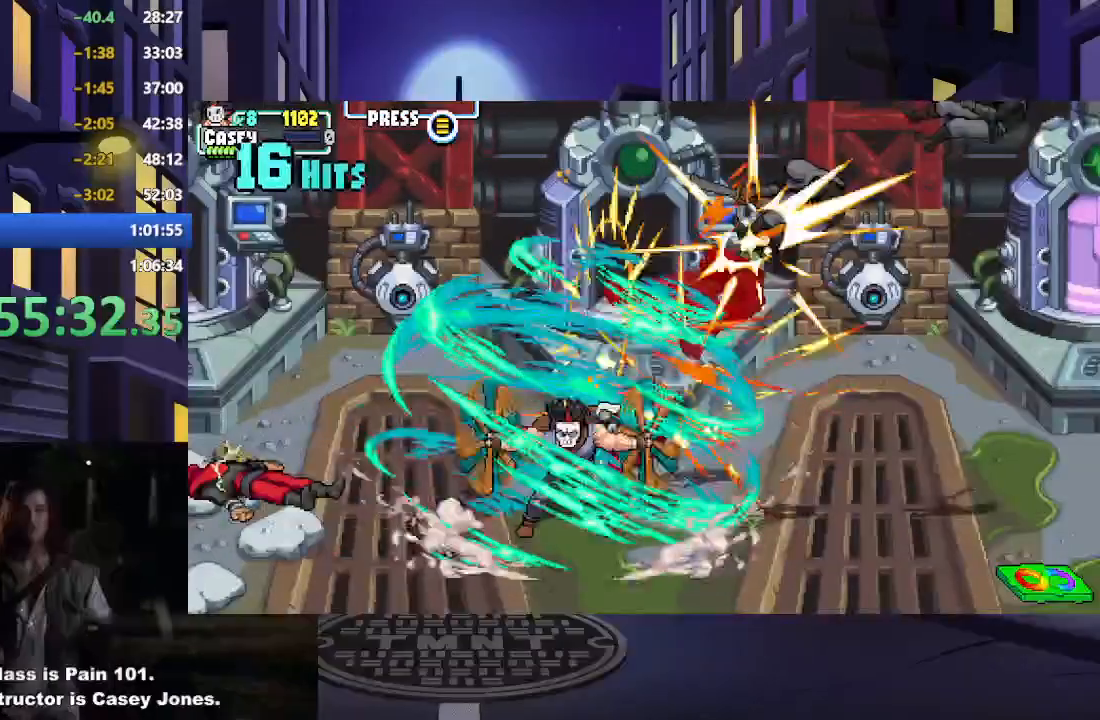
{"buttons": ["DPAD_RIGHT"], "events": []}
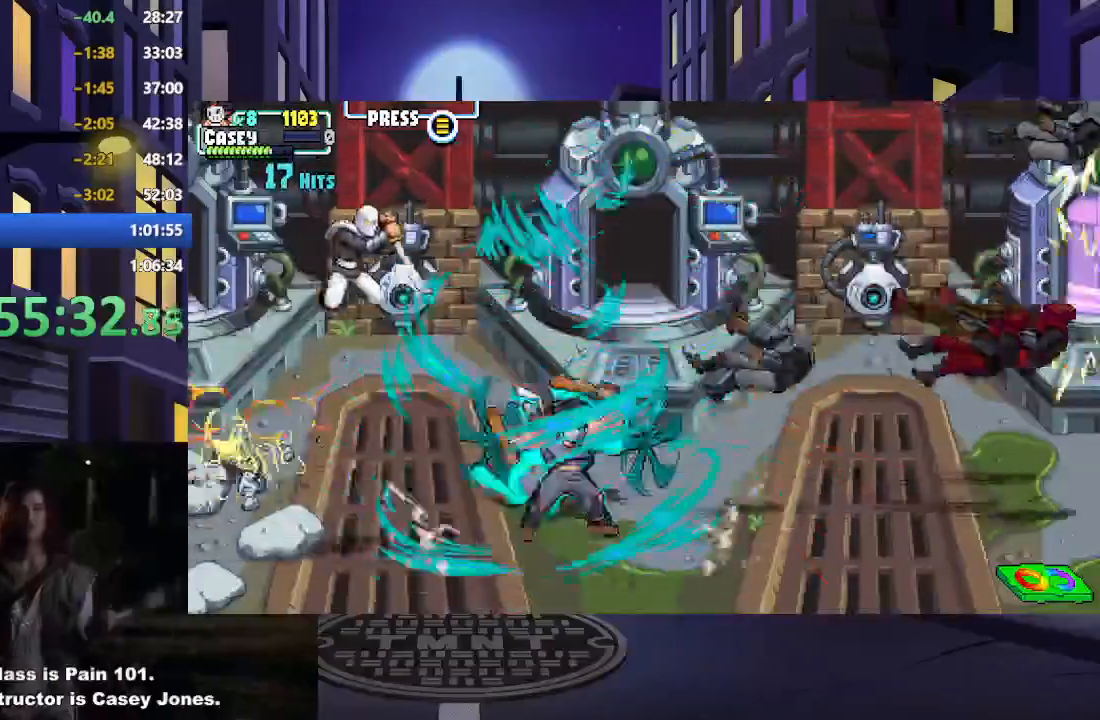
{"buttons": ["DPAD_RIGHT"], "events": [[367, "DPAD_RIGHT", "up"], [434, "DPAD_RIGHT", "down"]]}
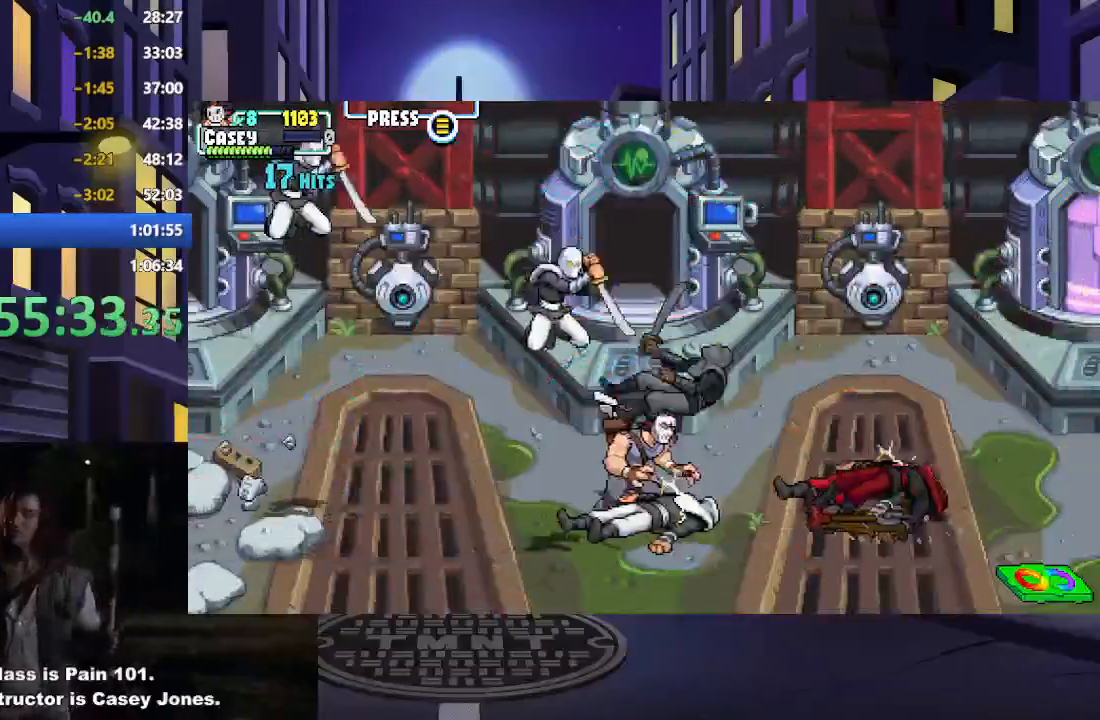
{"buttons": ["DPAD_RIGHT"], "events": [[17, "DPAD_RIGHT", "up"], [67, "DPAD_RIGHT", "down"]]}
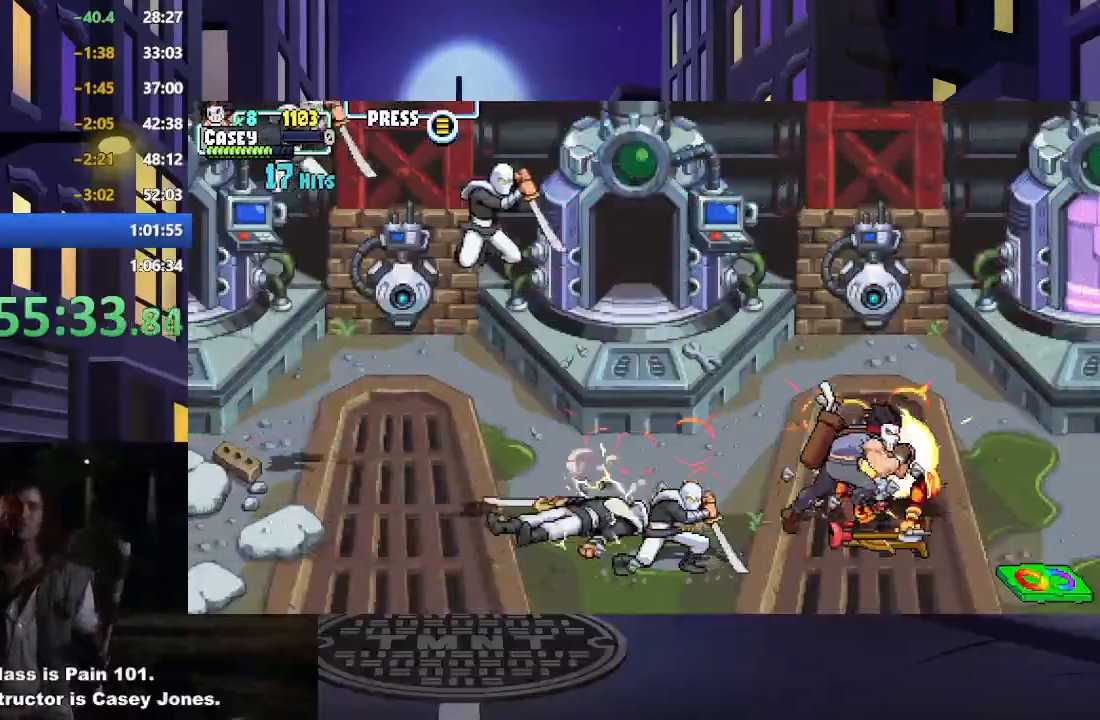
{"buttons": ["DPAD_LEFT"], "events": [[100, "DPAD_DOWN", "down"], [233, "DPAD_RIGHT", "up"], [317, "DPAD_LEFT", "down"], [383, "DPAD_DOWN", "up"]]}
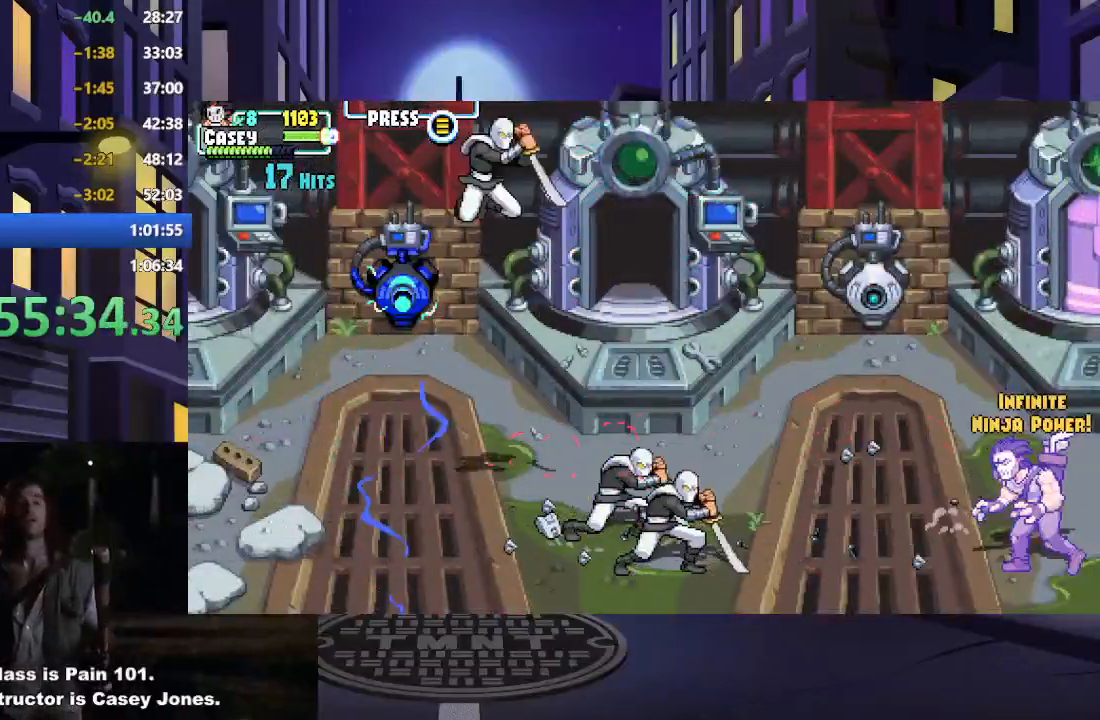
{"buttons": ["DPAD_LEFT"], "events": [[250, "A", "down"], [417, "A", "up"]]}
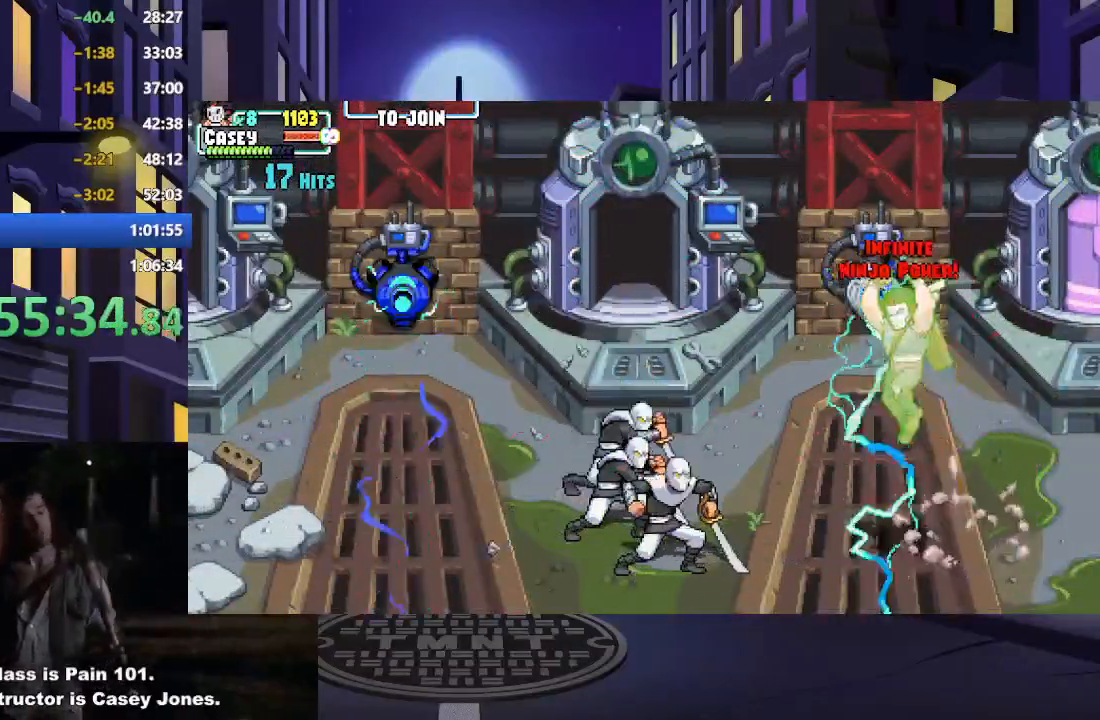
{"buttons": ["DPAD_LEFT"], "events": [[33, "Y", "down"], [300, "Y", "up"]]}
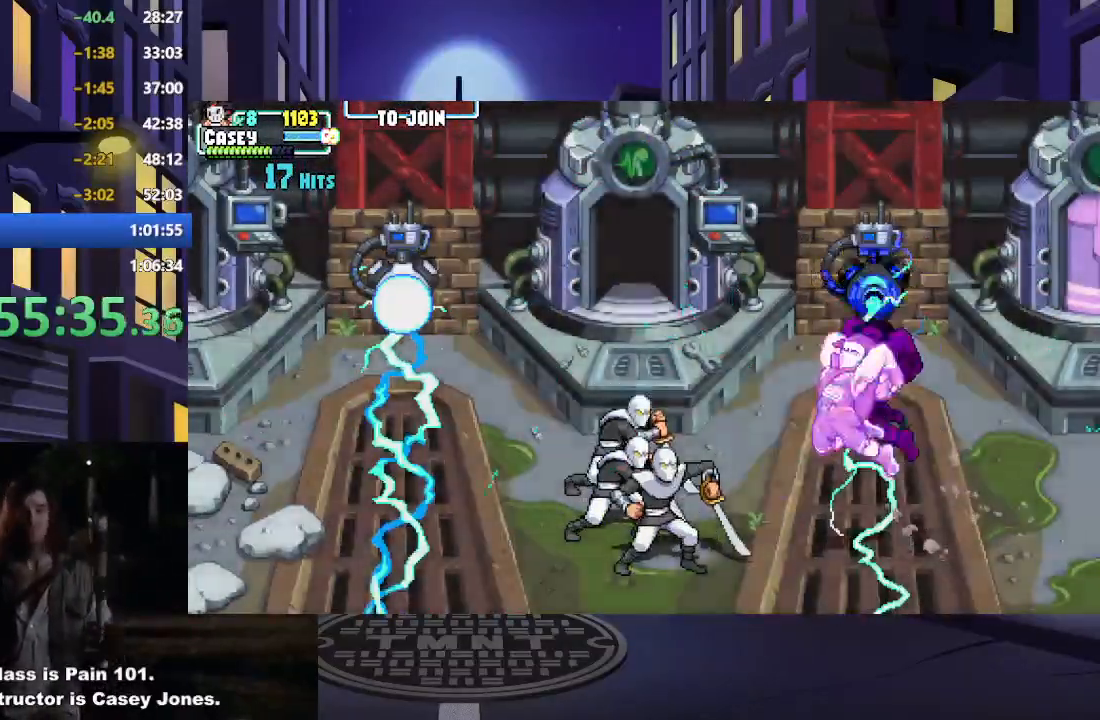
{"buttons": ["DPAD_UP", "DPAD_LEFT"], "events": [[317, "DPAD_LEFT", "up"], [417, "DPAD_LEFT", "down"], [417, "DPAD_UP", "down"]]}
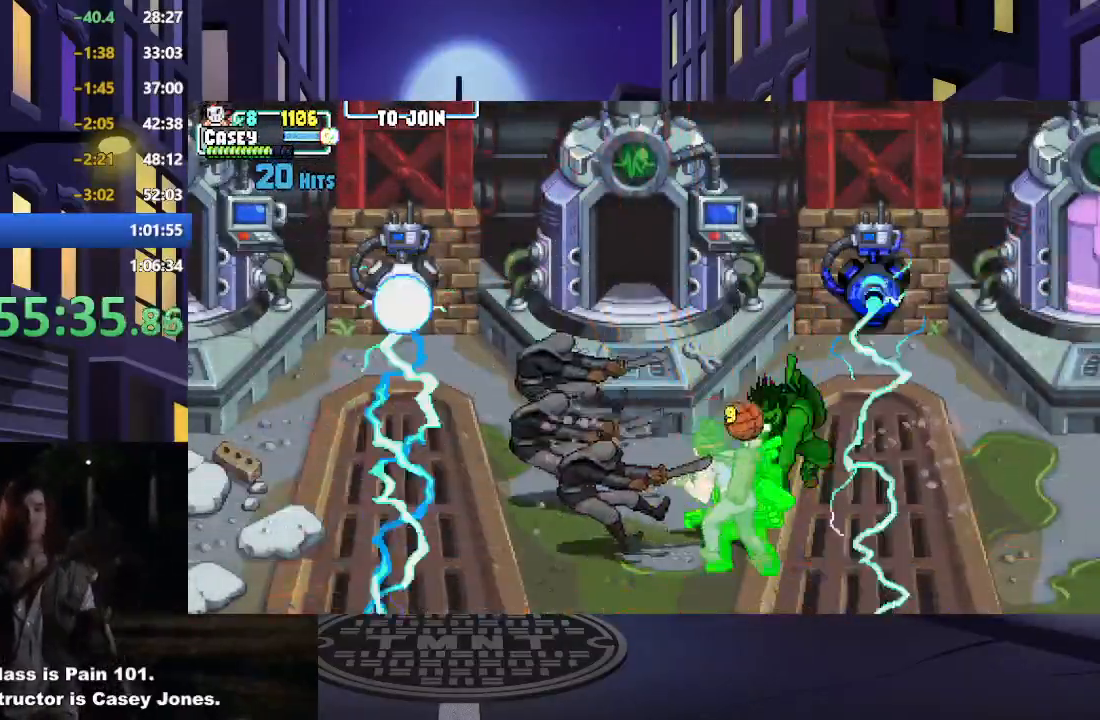
{"buttons": ["DPAD_RIGHT"], "events": [[200, "DPAD_UP", "up"], [217, "DPAD_LEFT", "up"], [233, "DPAD_DOWN", "down"], [250, "DPAD_RIGHT", "down"], [317, "DPAD_DOWN", "up"]]}
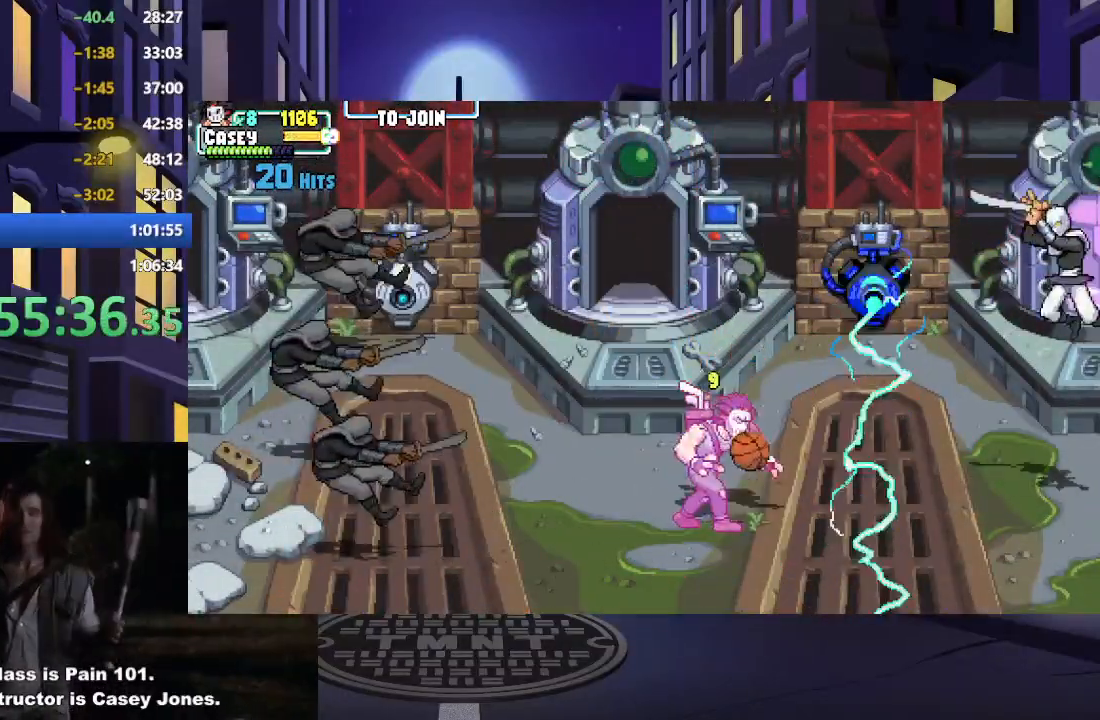
{"buttons": ["Y", "DPAD_LEFT"], "events": [[50, "A", "down"], [184, "DPAD_DOWN", "down"], [184, "DPAD_RIGHT", "up"], [200, "DPAD_DOWN", "up"], [200, "DPAD_LEFT", "down"], [234, "A", "up"], [451, "Y", "down"]]}
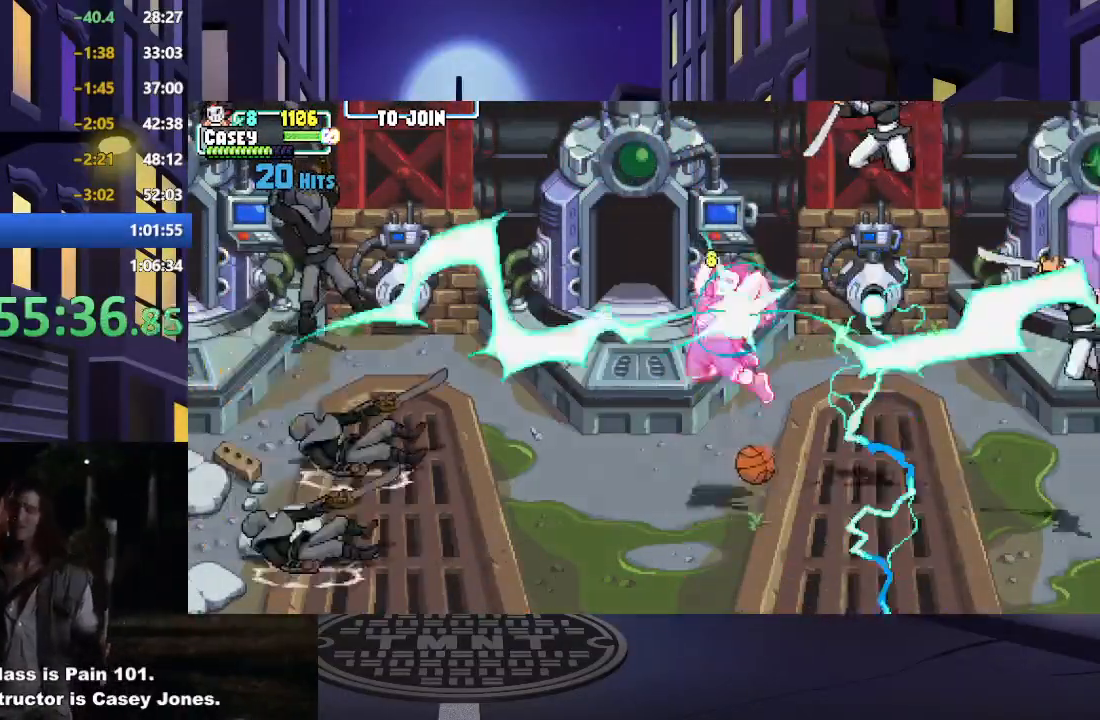
{"buttons": ["DPAD_RIGHT"], "events": [[167, "DPAD_LEFT", "up"], [200, "DPAD_RIGHT", "down"], [300, "DPAD_RIGHT", "up"], [383, "Y", "up"], [417, "DPAD_RIGHT", "down"]]}
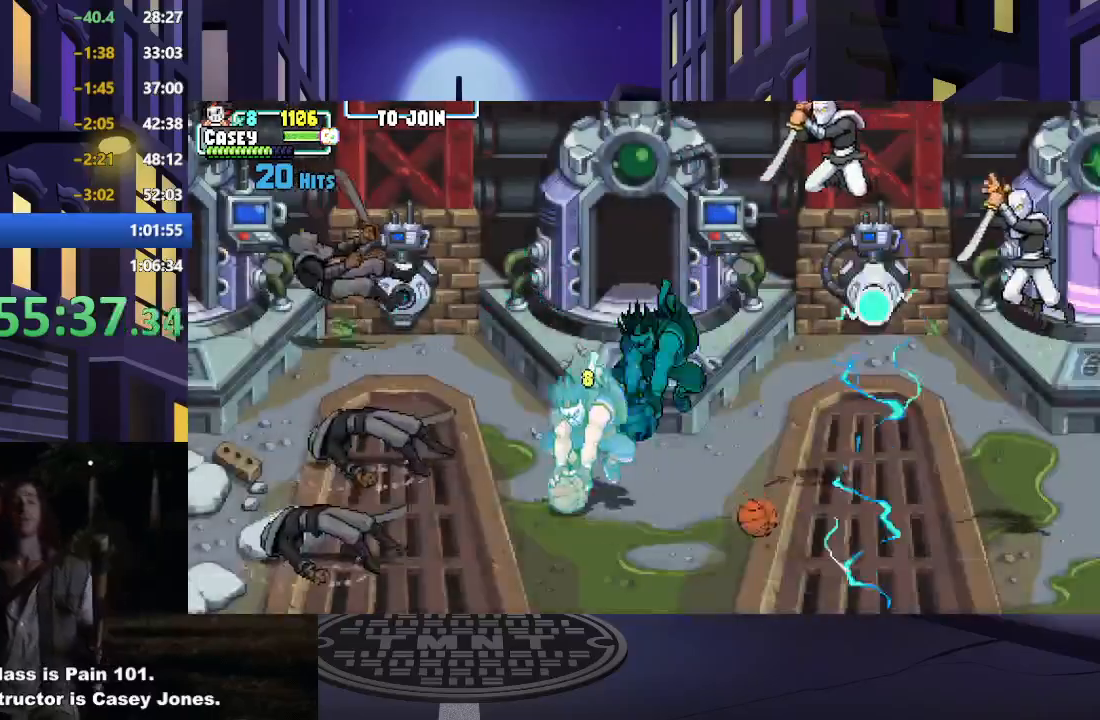
{"buttons": ["Y", "DPAD_RIGHT"], "events": [[217, "Y", "down"], [367, "Y", "up"], [467, "Y", "down"]]}
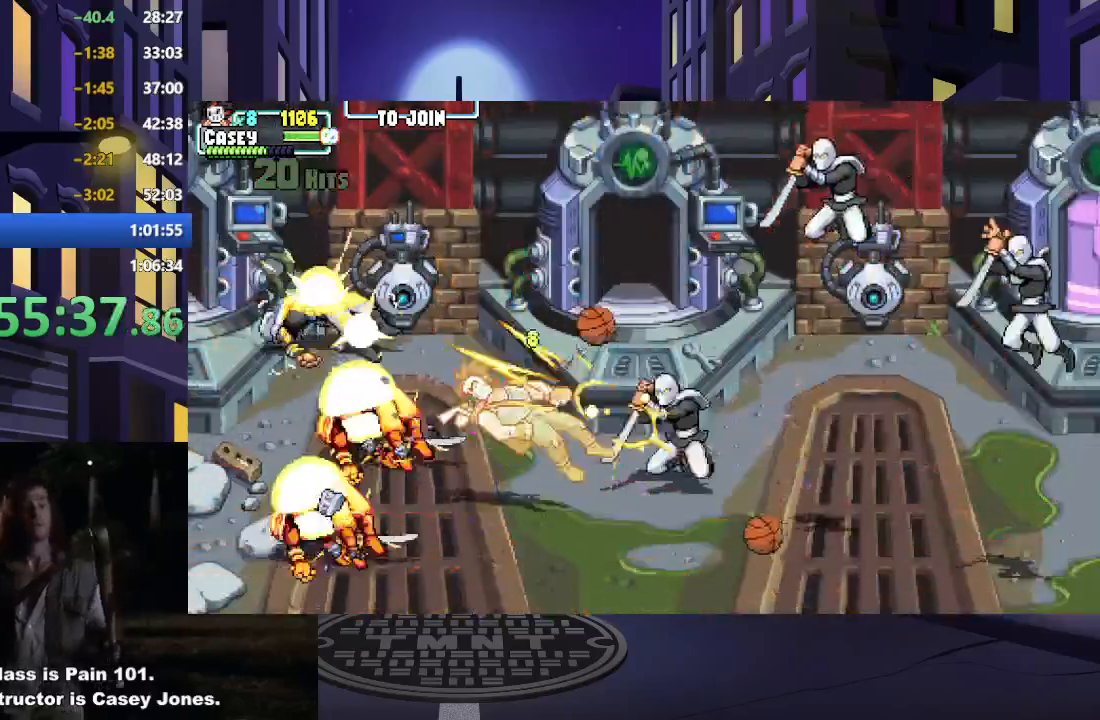
{"buttons": ["A", "DPAD_RIGHT"], "events": [[83, "Y", "up"], [434, "A", "down"]]}
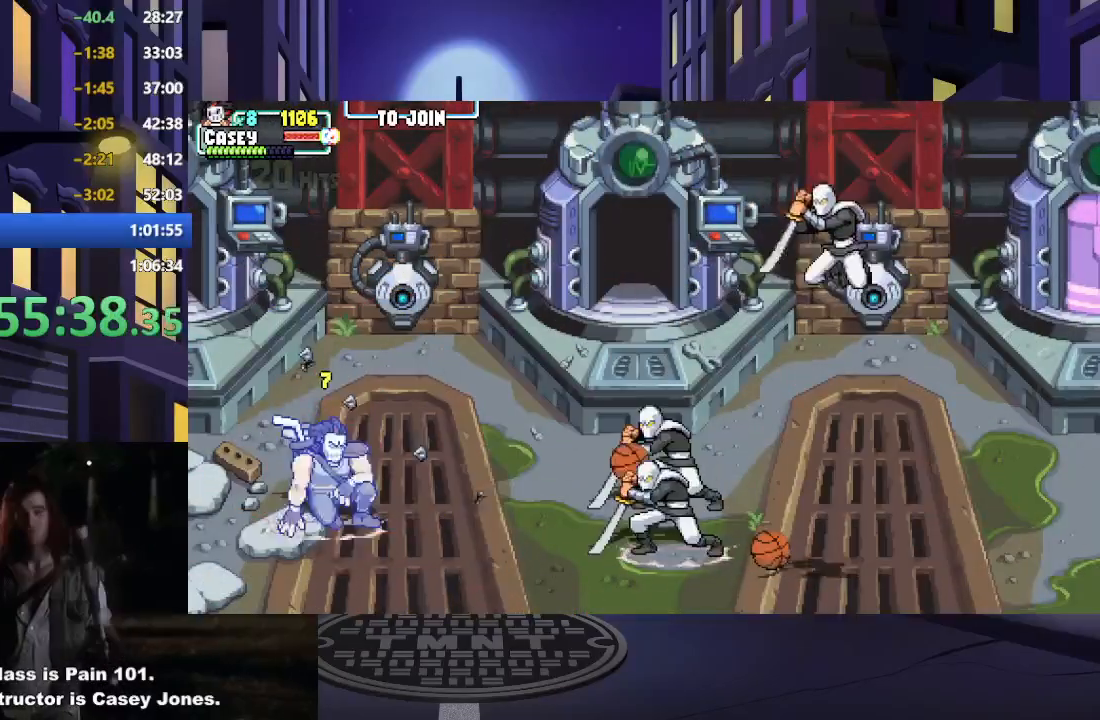
{"buttons": ["DPAD_RIGHT"], "events": [[117, "A", "up"]]}
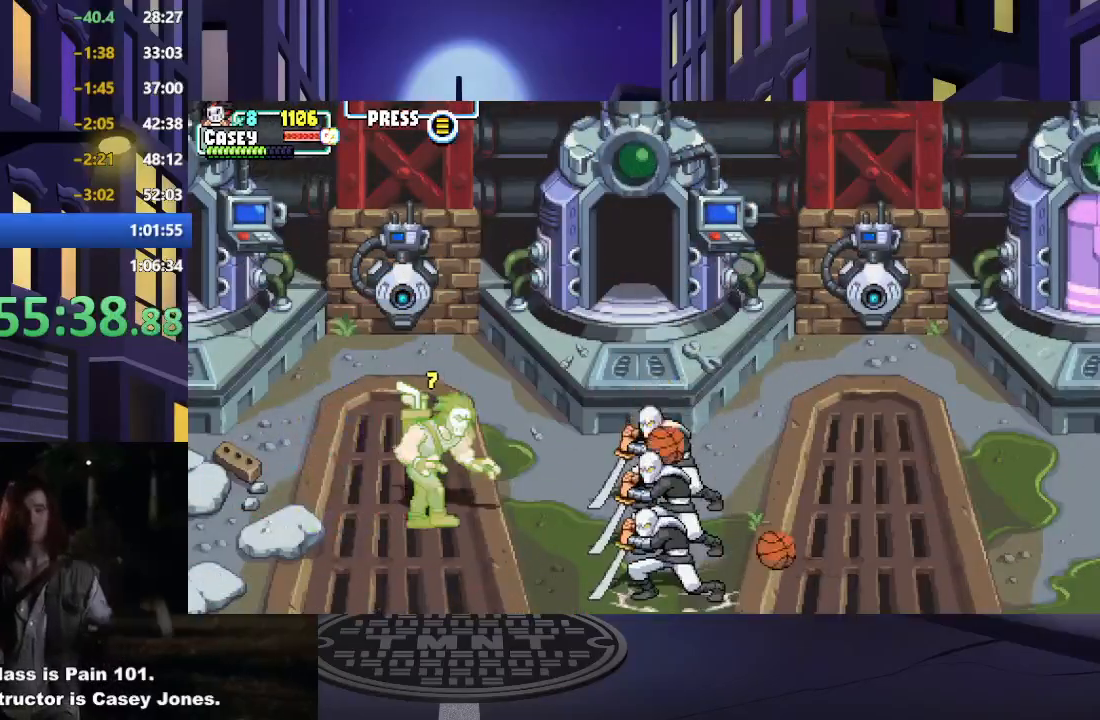
{"buttons": ["DPAD_RIGHT"], "events": [[83, "Y", "down"], [200, "Y", "up"]]}
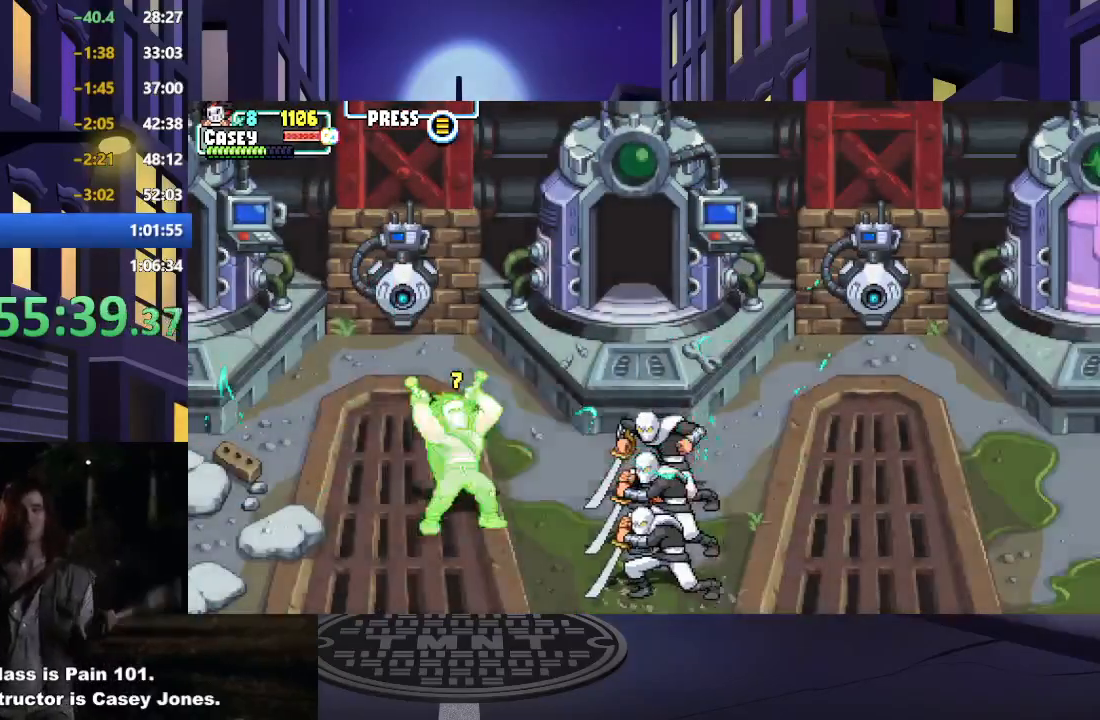
{"buttons": ["DPAD_RIGHT"], "events": []}
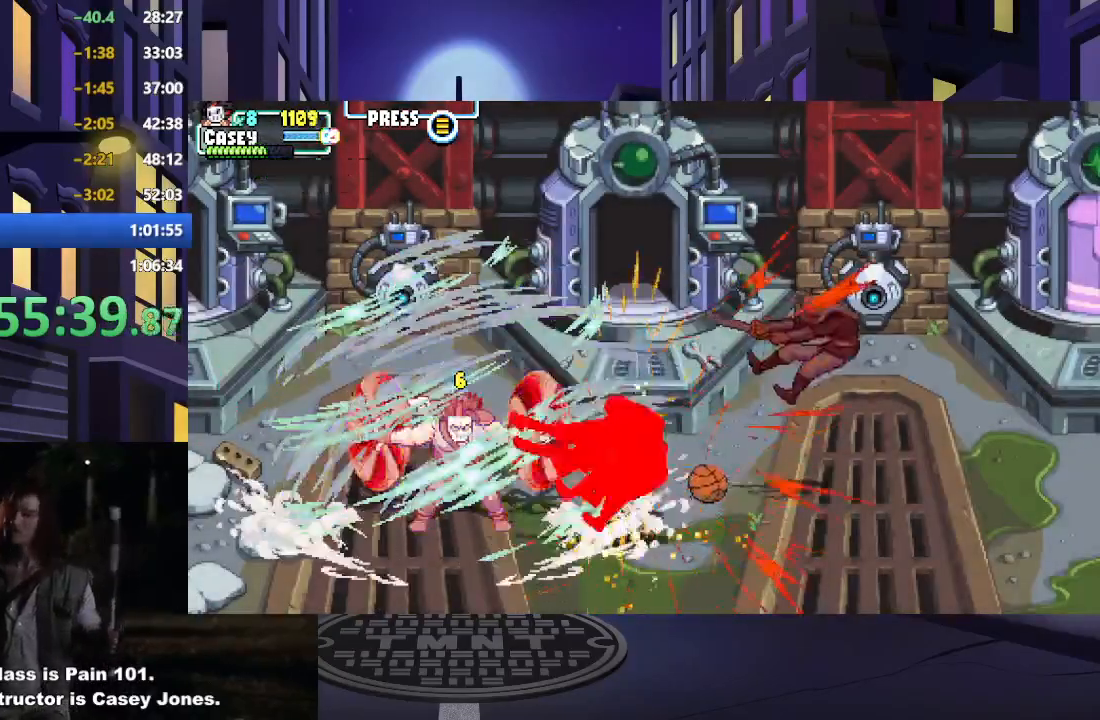
{"buttons": ["DPAD_RIGHT"], "events": []}